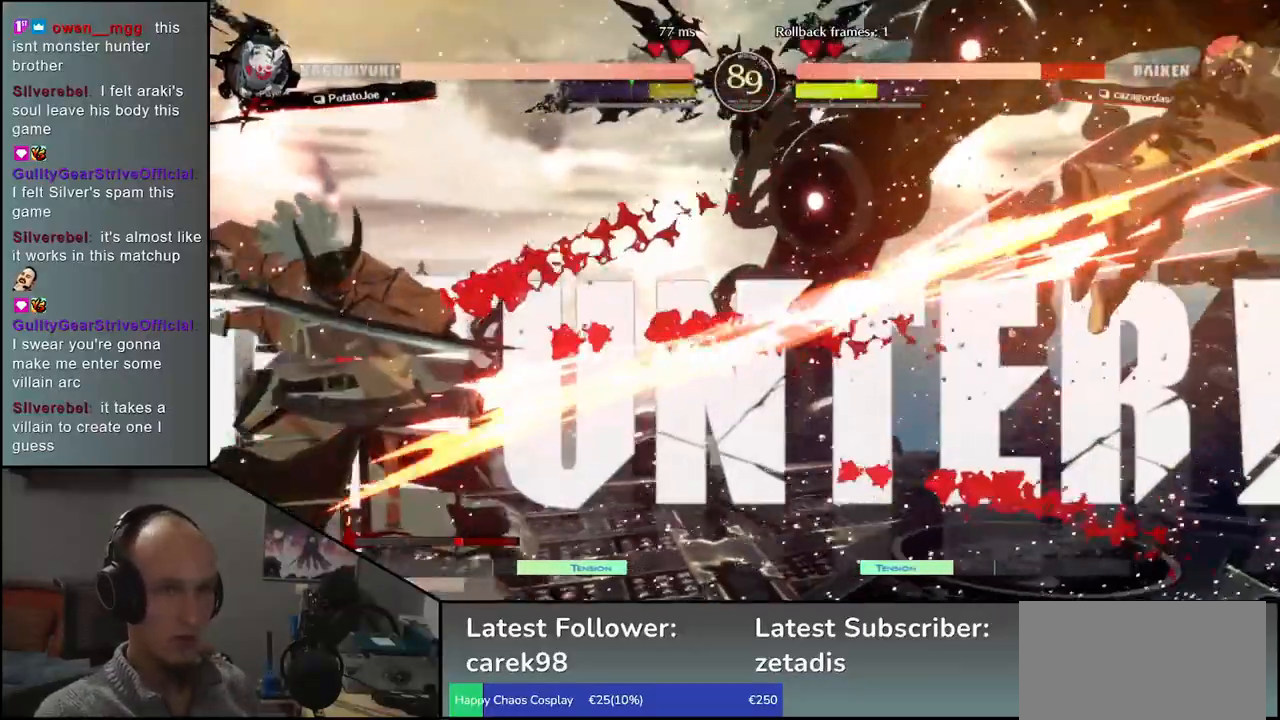
Gameplay with a controller (arcade stick); each line is a JSON object with the inputs held at the frame after it. "events" lists button and stick changes between this image and that frame as [ms after this image, input, new state], when the widget could be followed in between. Not read: L3 R3 other_buttons.
{"buttons": [], "left_stick": "center", "events": [[217, "TRIANGLE", "down"], [300, "TRIANGLE", "up"], [400, "TRIANGLE", "down"], [483, "TRIANGLE", "up"]]}
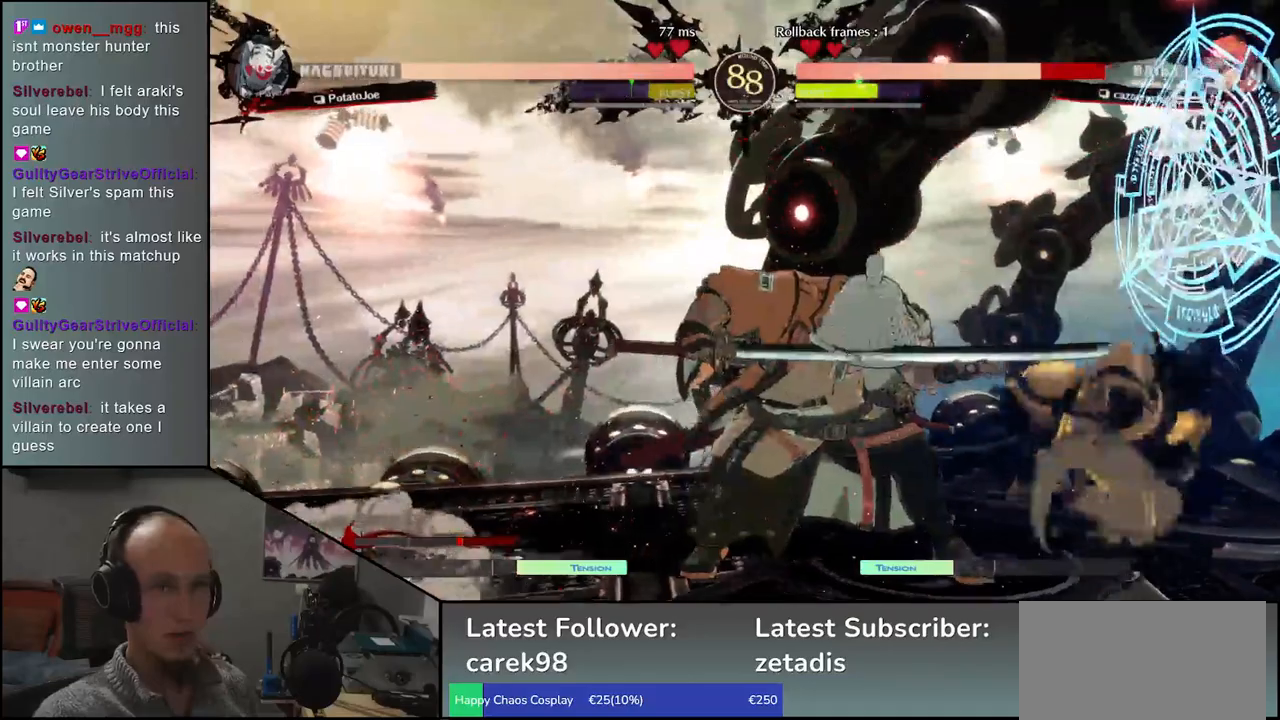
{"buttons": [], "left_stick": "left", "events": [[67, "TRIANGLE", "down"], [167, "TRIANGLE", "up"], [450, "left_stick", "left"]]}
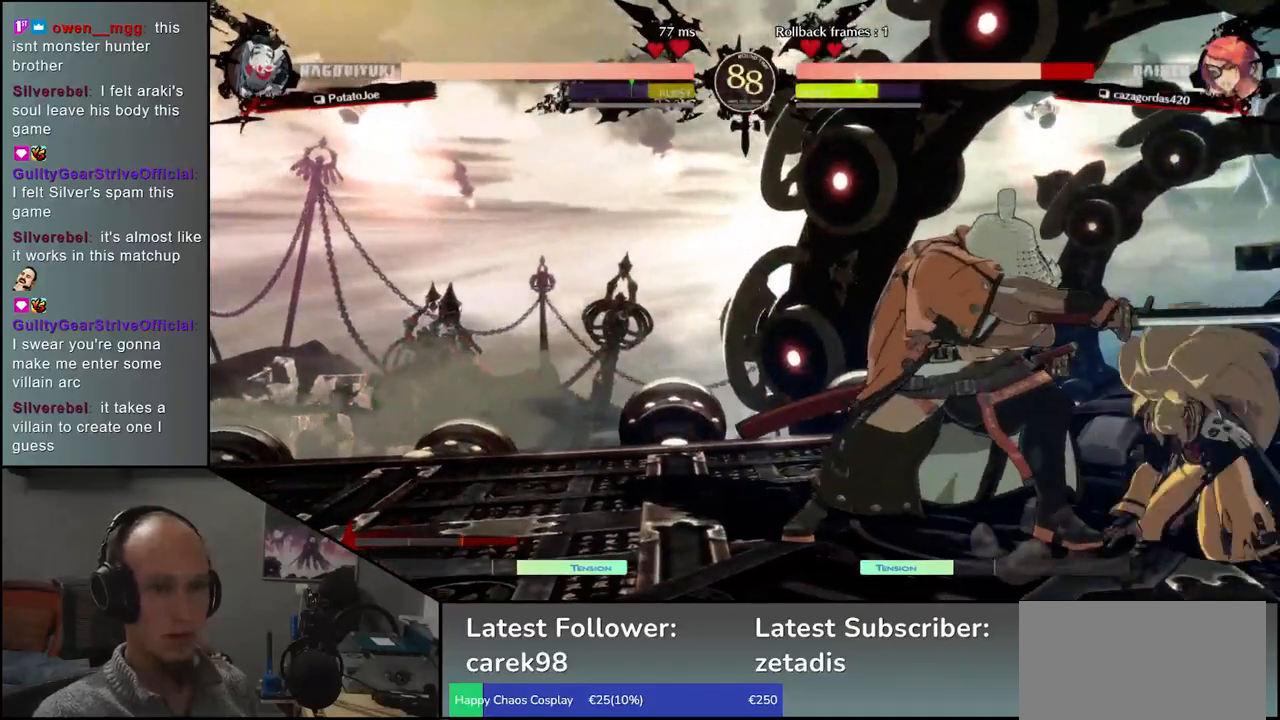
{"buttons": [], "left_stick": "left", "events": [[317, "R2", "down"], [450, "R2", "up"]]}
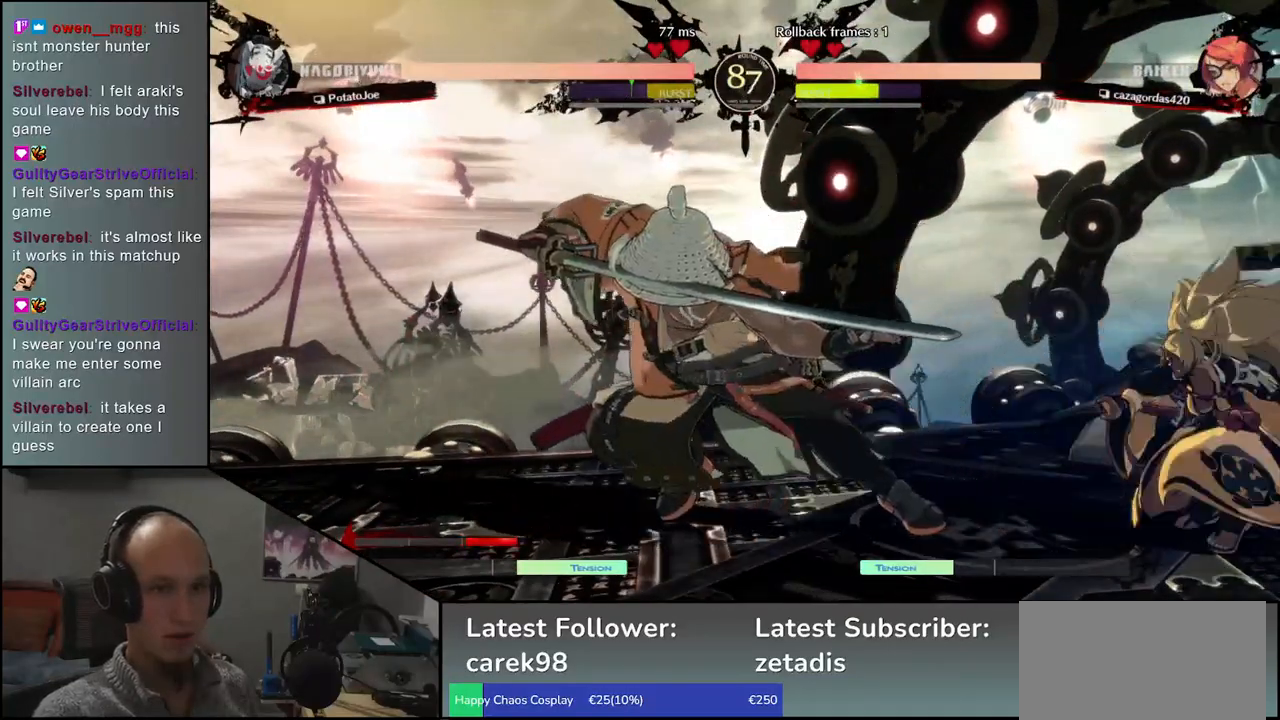
{"buttons": [], "left_stick": "down-left", "events": [[150, "SQUARE", "down"], [200, "left_stick", "down-left"], [250, "SQUARE", "up"], [367, "SQUARE", "down"], [483, "SQUARE", "up"]]}
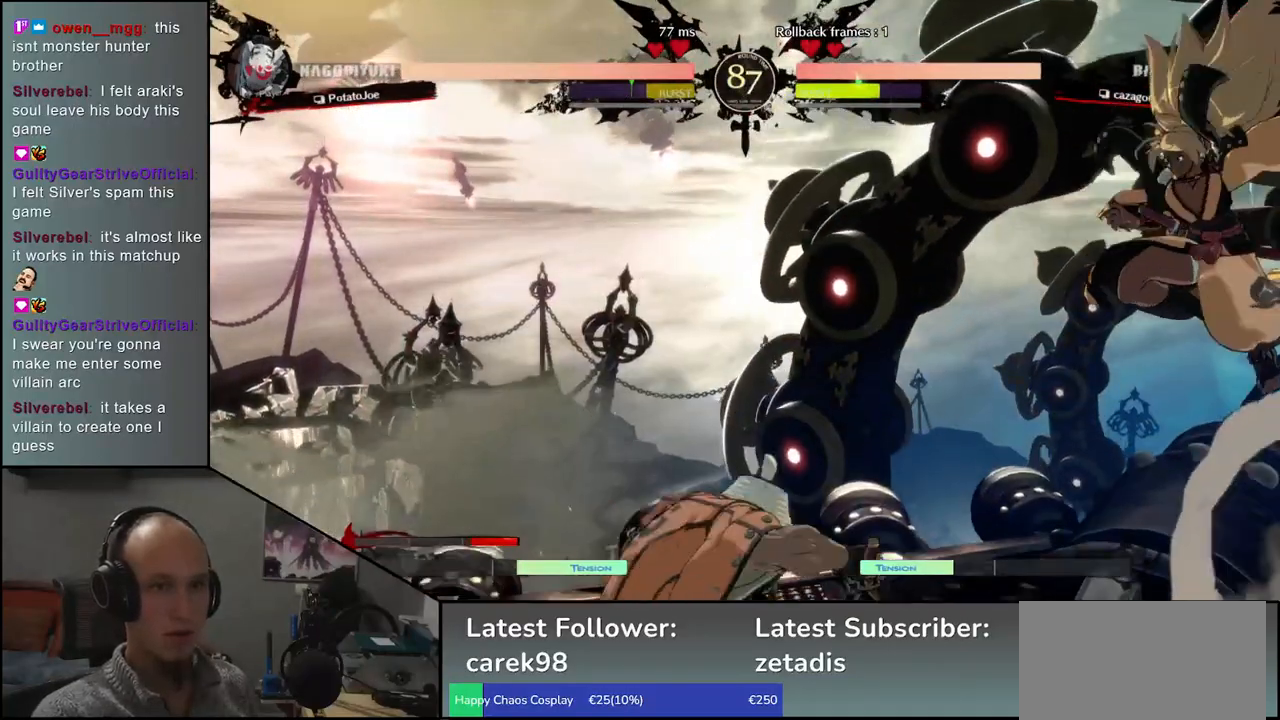
{"buttons": ["L2"], "left_stick": "down-right", "events": [[450, "left_stick", "down-right"], [500, "L2", "down"]]}
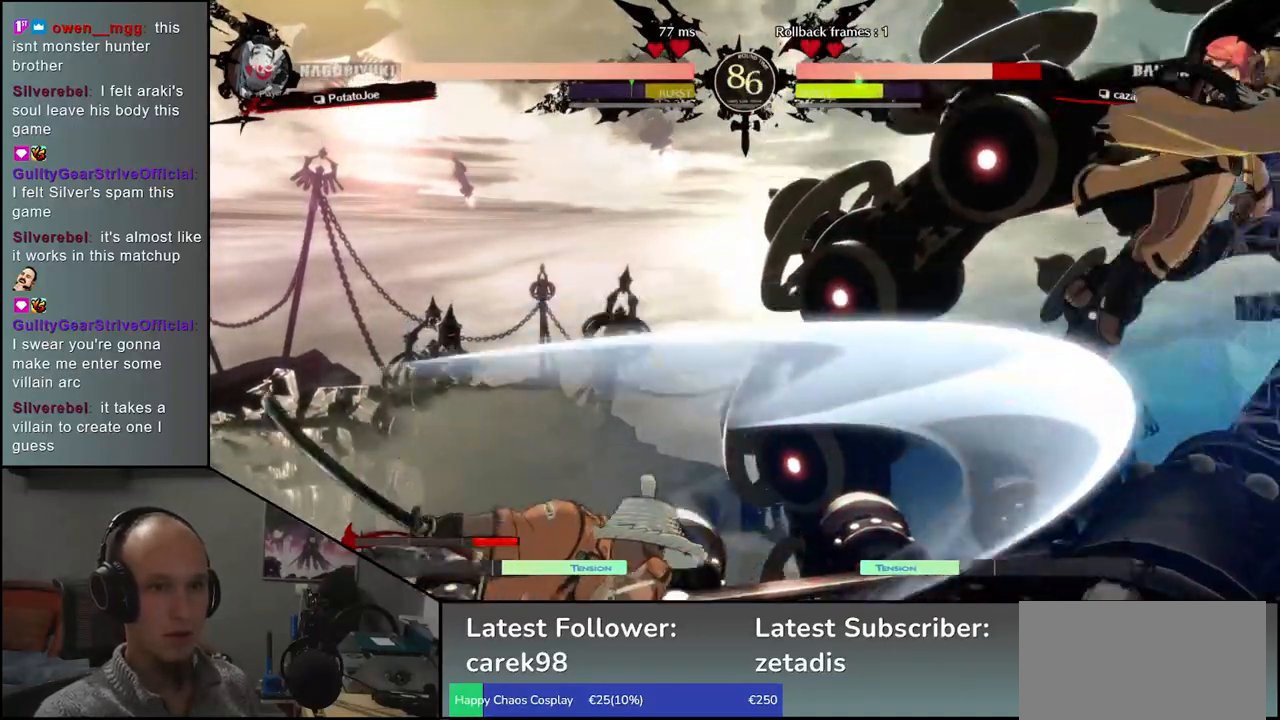
{"buttons": [], "left_stick": "center", "events": [[67, "L2", "up"], [67, "left_stick", "center"]]}
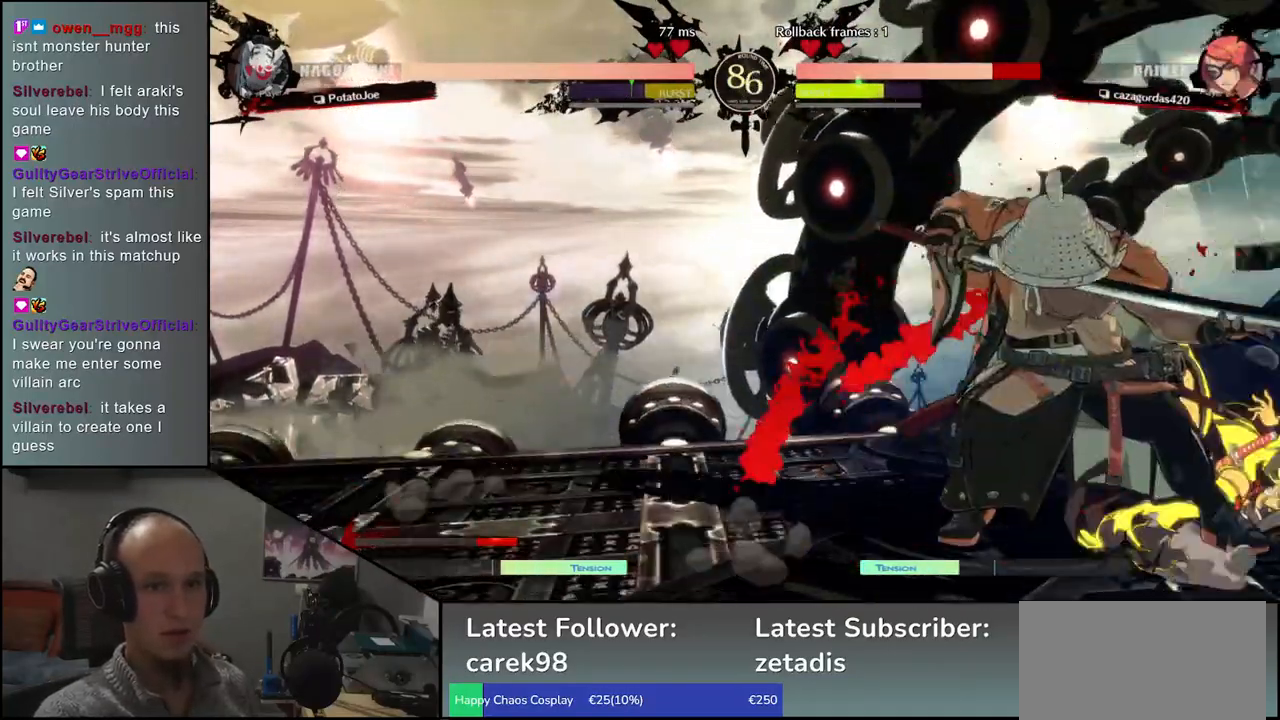
{"buttons": ["TRIANGLE"], "left_stick": "center", "events": [[433, "TRIANGLE", "down"]]}
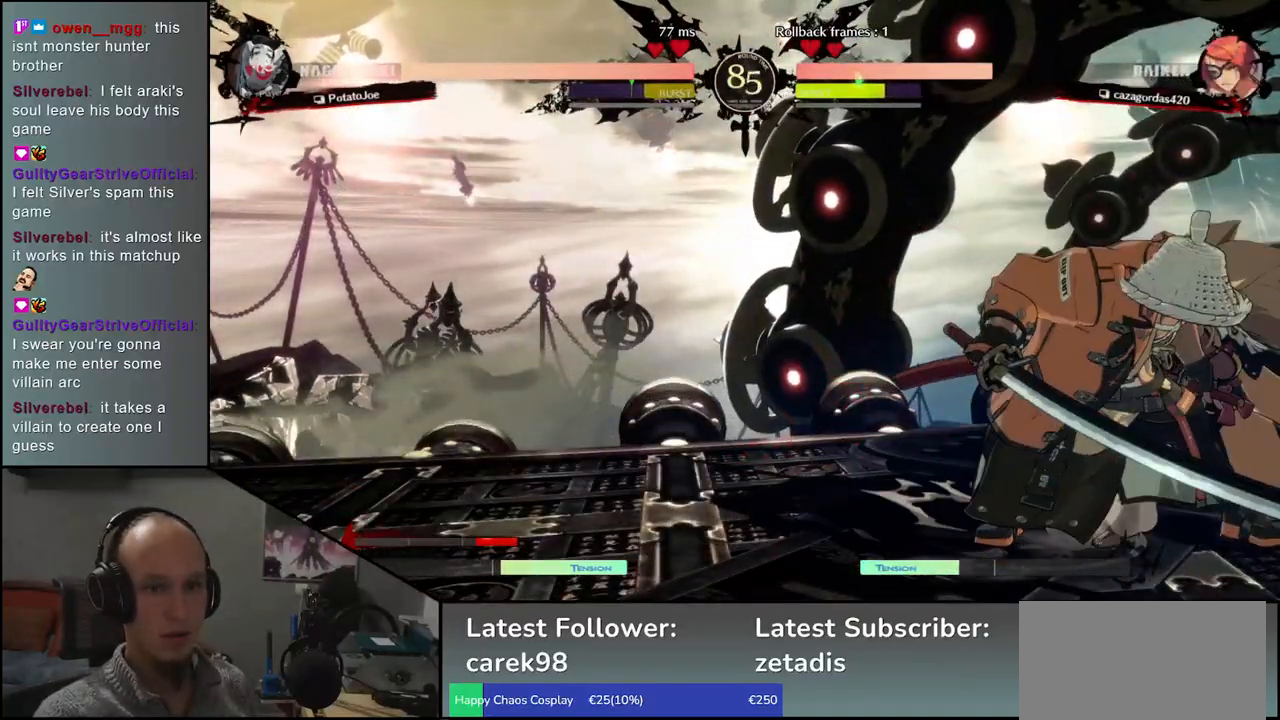
{"buttons": [], "left_stick": "center", "events": [[33, "TRIANGLE", "up"], [150, "TRIANGLE", "down"], [267, "TRIANGLE", "up"], [400, "TRIANGLE", "down"], [500, "TRIANGLE", "up"]]}
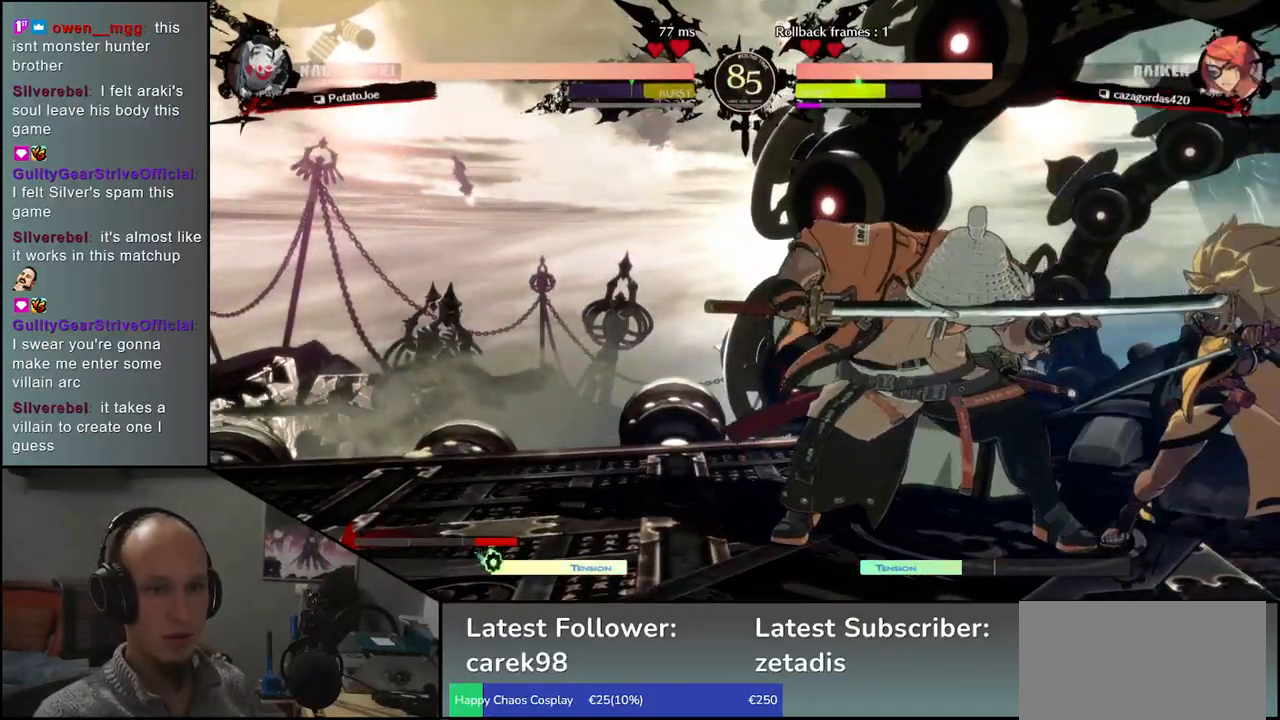
{"buttons": [], "left_stick": "center", "events": [[117, "TRIANGLE", "down"], [233, "TRIANGLE", "up"]]}
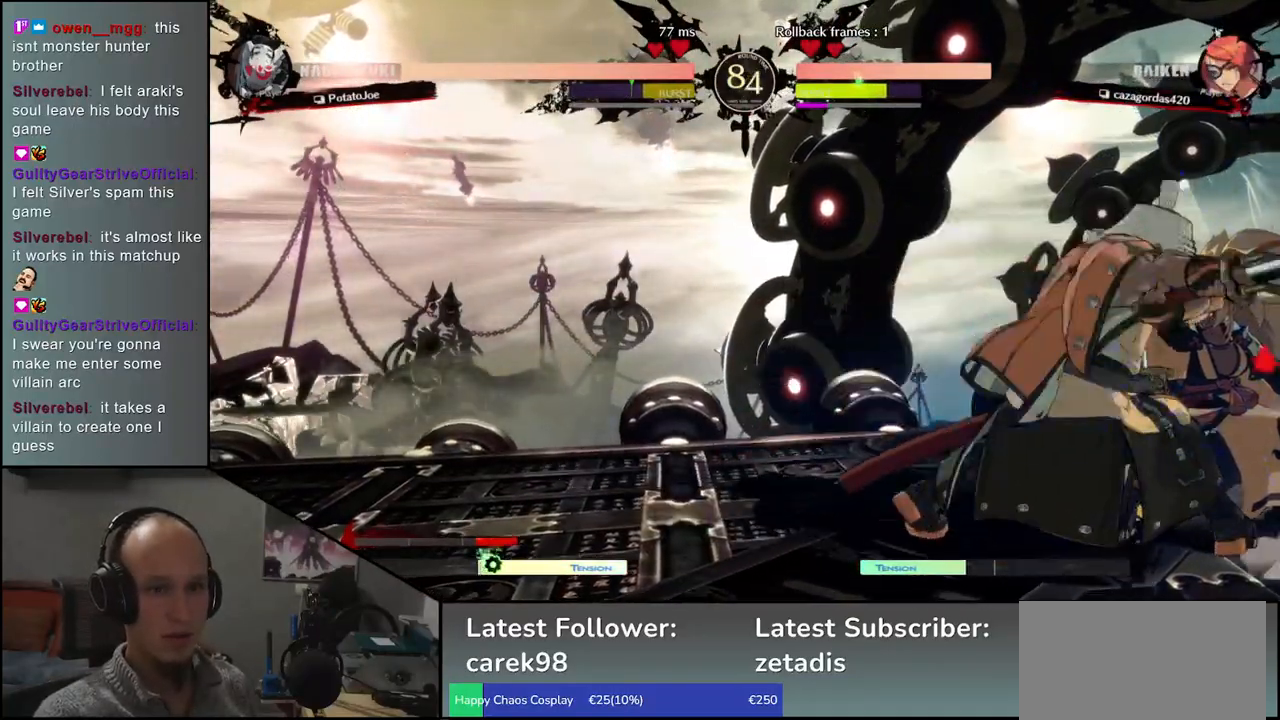
{"buttons": ["L2"], "left_stick": "down", "events": [[83, "left_stick", "down"], [217, "L2", "down"], [283, "L2", "up"], [367, "L2", "down"], [417, "L2", "up"], [500, "L2", "down"]]}
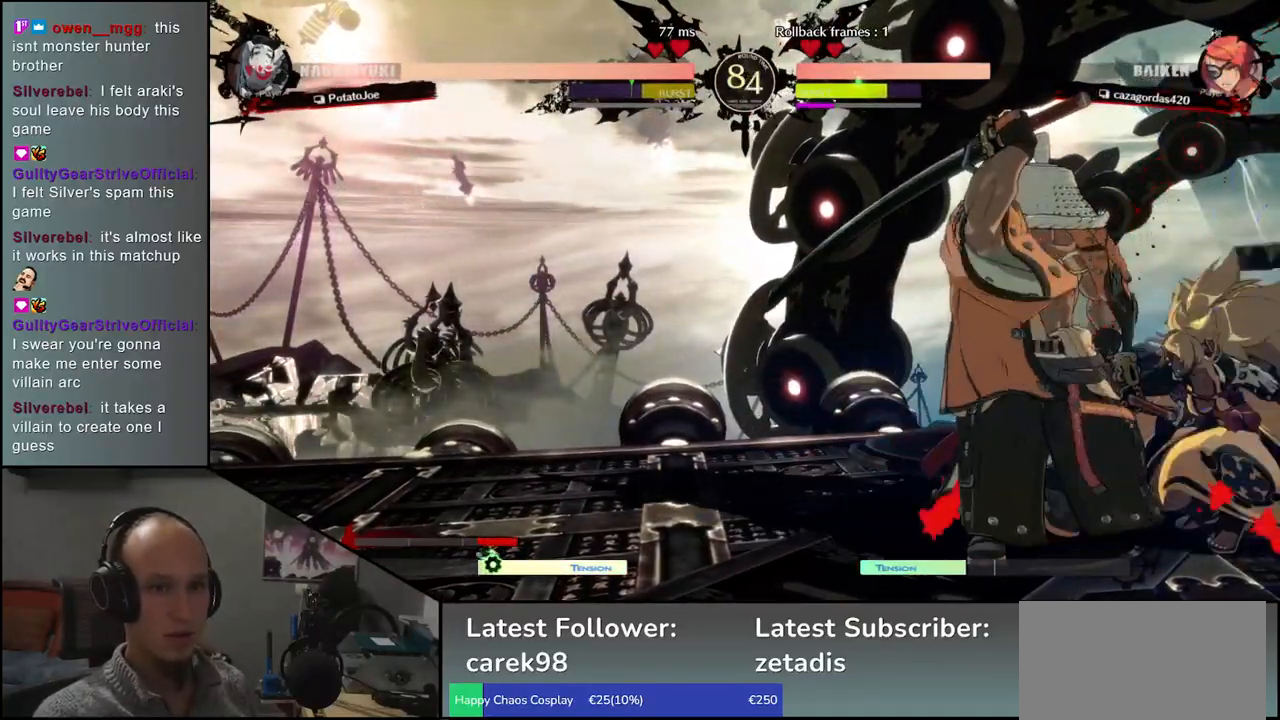
{"buttons": [], "left_stick": "down", "events": [[50, "L2", "up"], [117, "L2", "down"], [200, "L2", "up"], [267, "L2", "down"], [367, "L2", "up"]]}
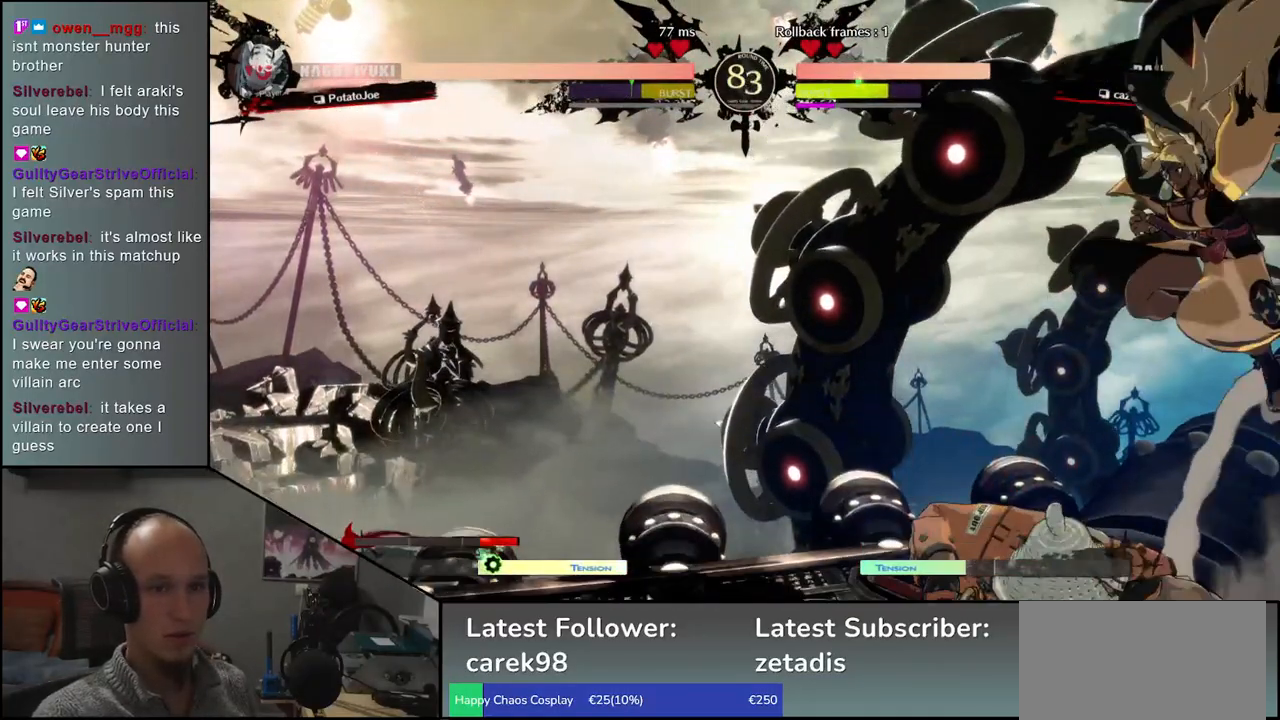
{"buttons": [], "left_stick": "left", "events": [[83, "left_stick", "left"], [133, "SQUARE", "down"], [267, "SQUARE", "up"]]}
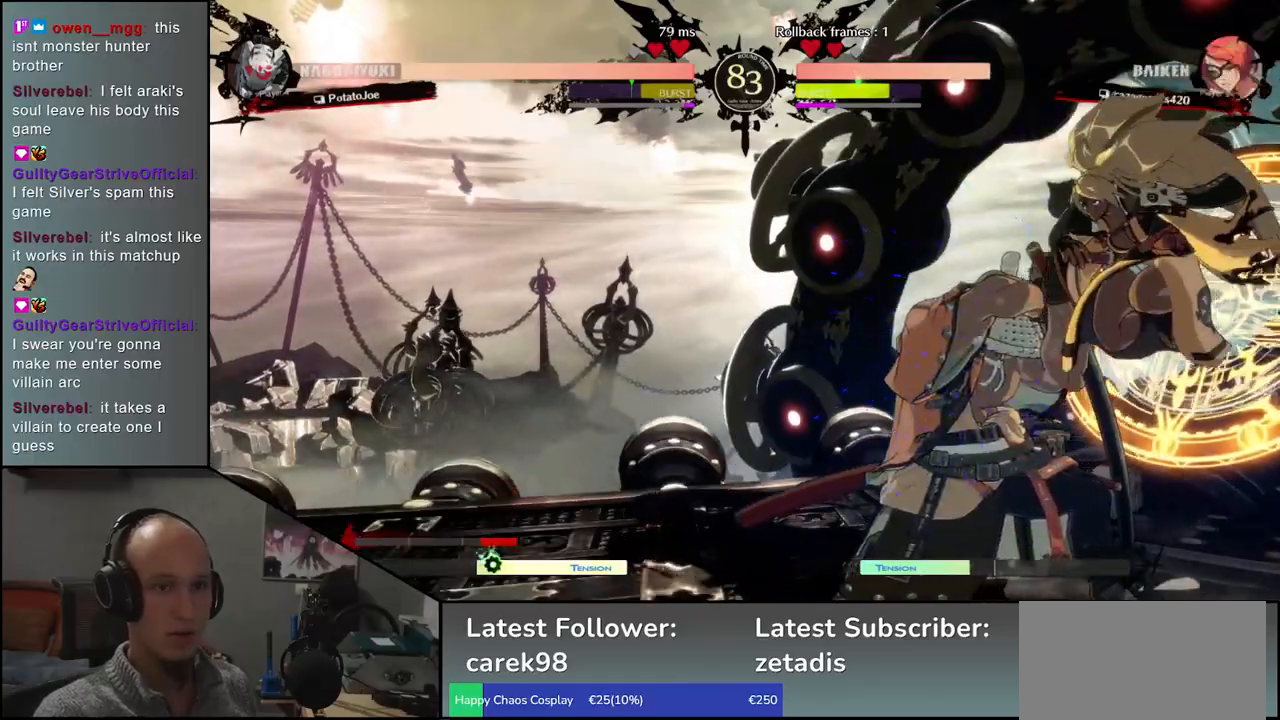
{"buttons": [], "left_stick": "right", "events": [[500, "left_stick", "right"]]}
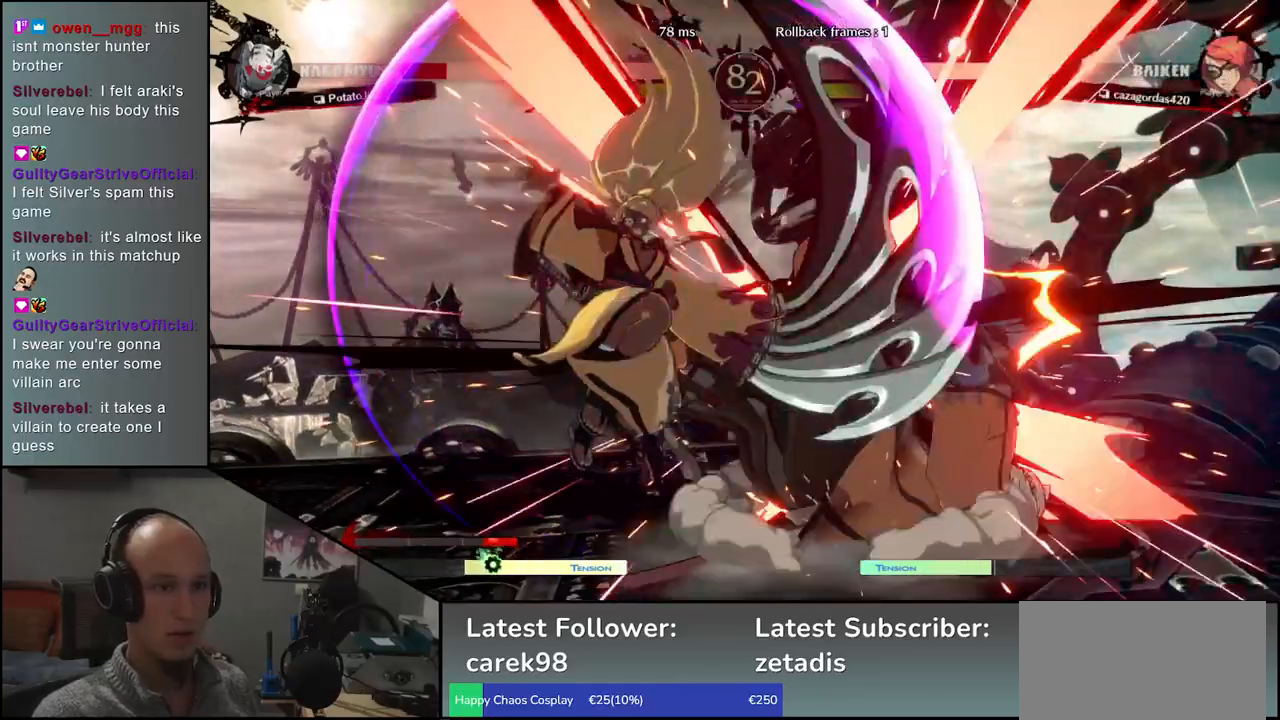
{"buttons": [], "left_stick": "down-right", "events": [[300, "left_stick", "down-right"]]}
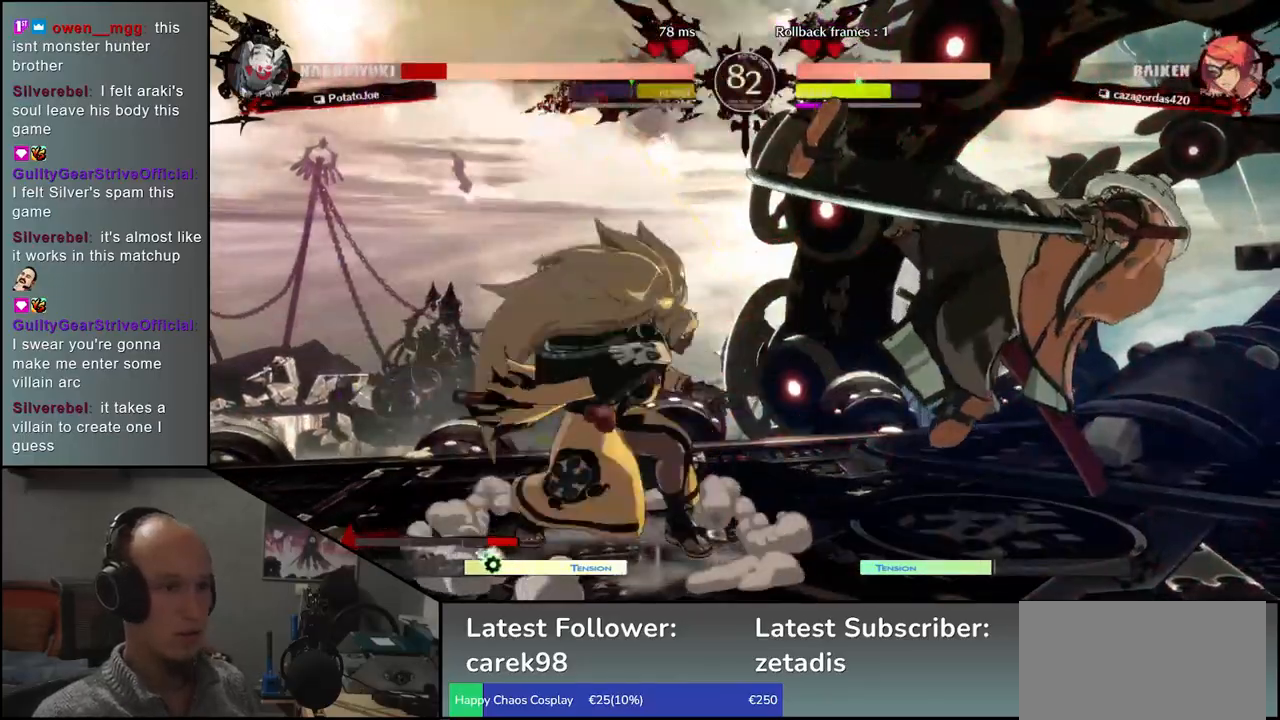
{"buttons": [], "left_stick": "right", "events": [[383, "left_stick", "right"]]}
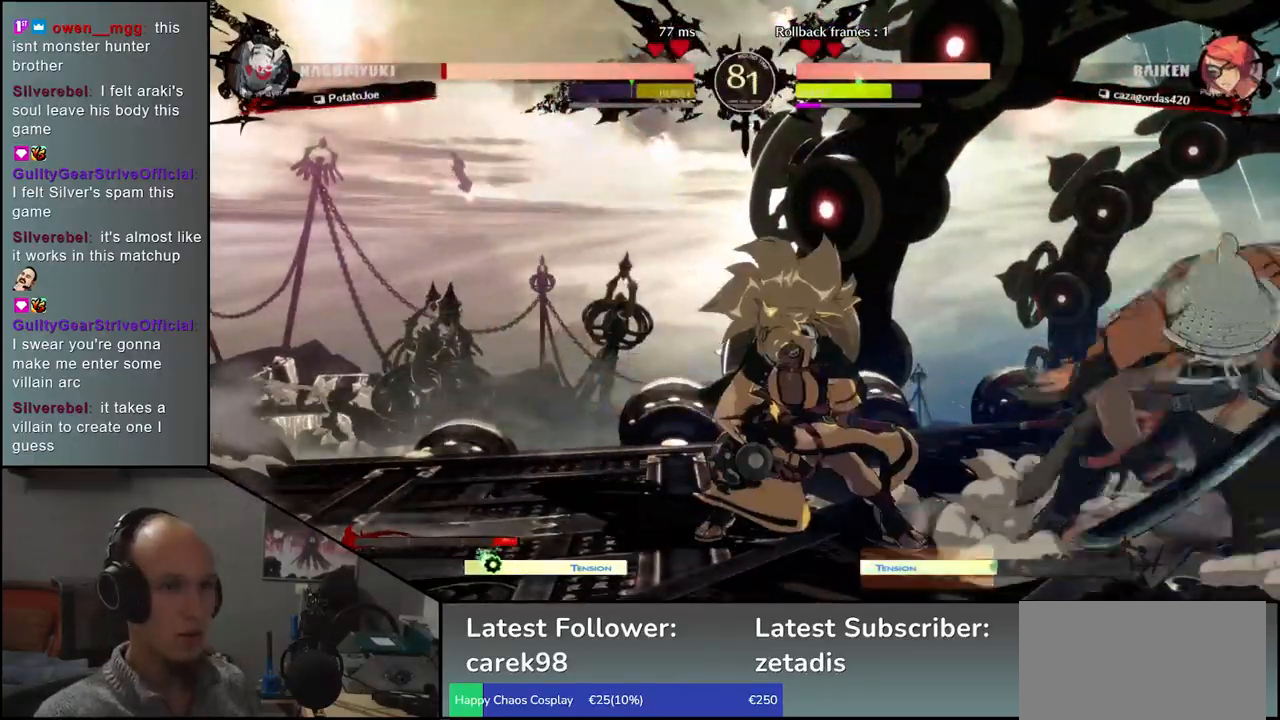
{"buttons": [], "left_stick": "down-right", "events": [[133, "left_stick", "down-right"]]}
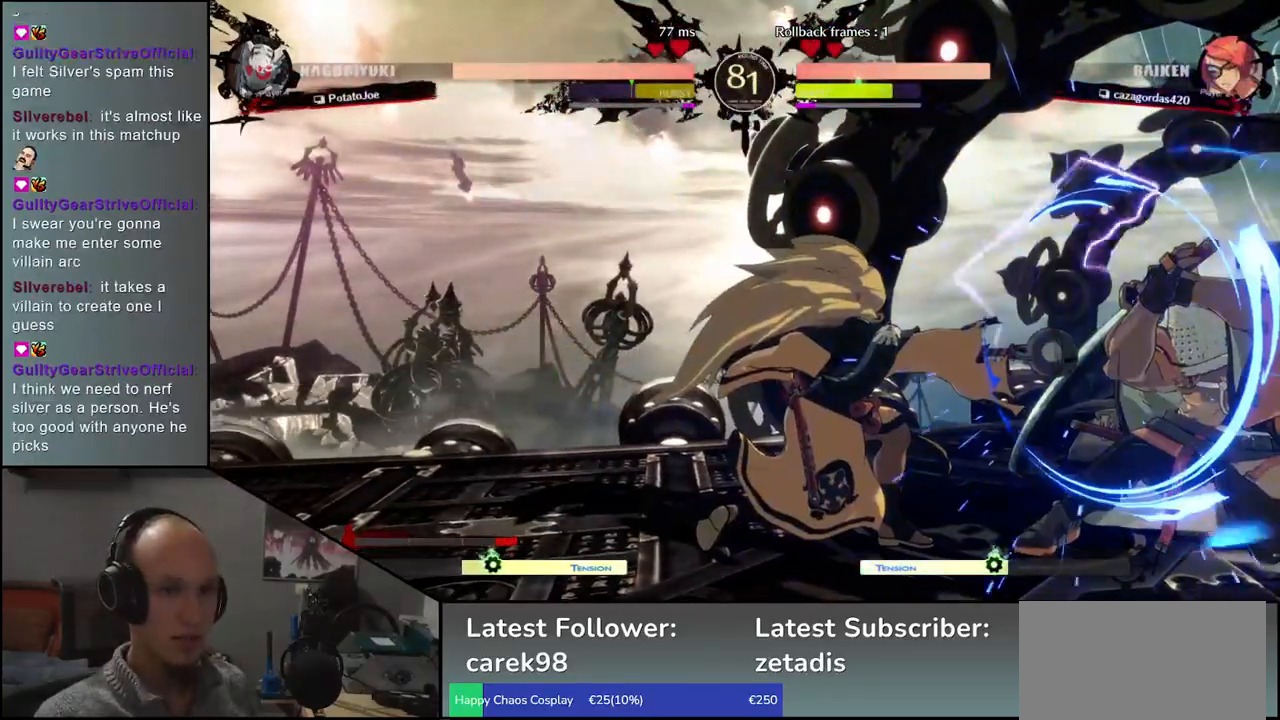
{"buttons": [], "left_stick": "up-right", "events": [[483, "left_stick", "up-right"]]}
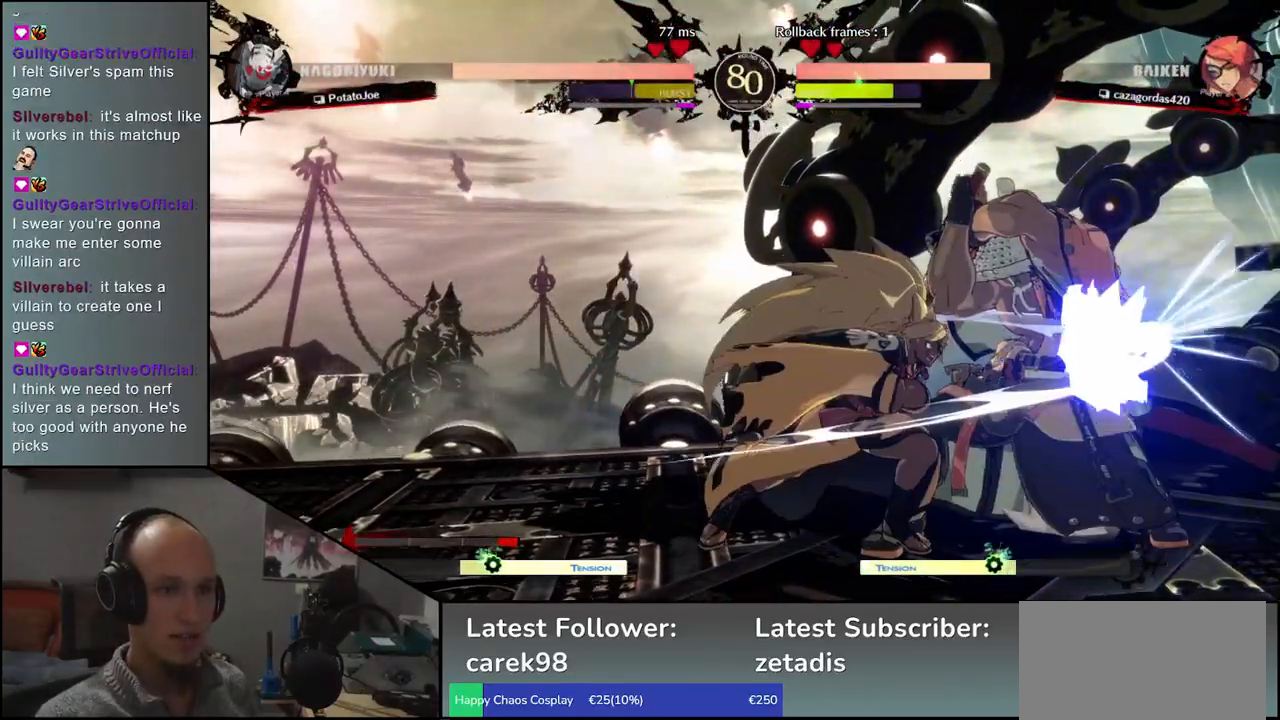
{"buttons": [], "left_stick": "down-right", "events": [[167, "left_stick", "down-right"]]}
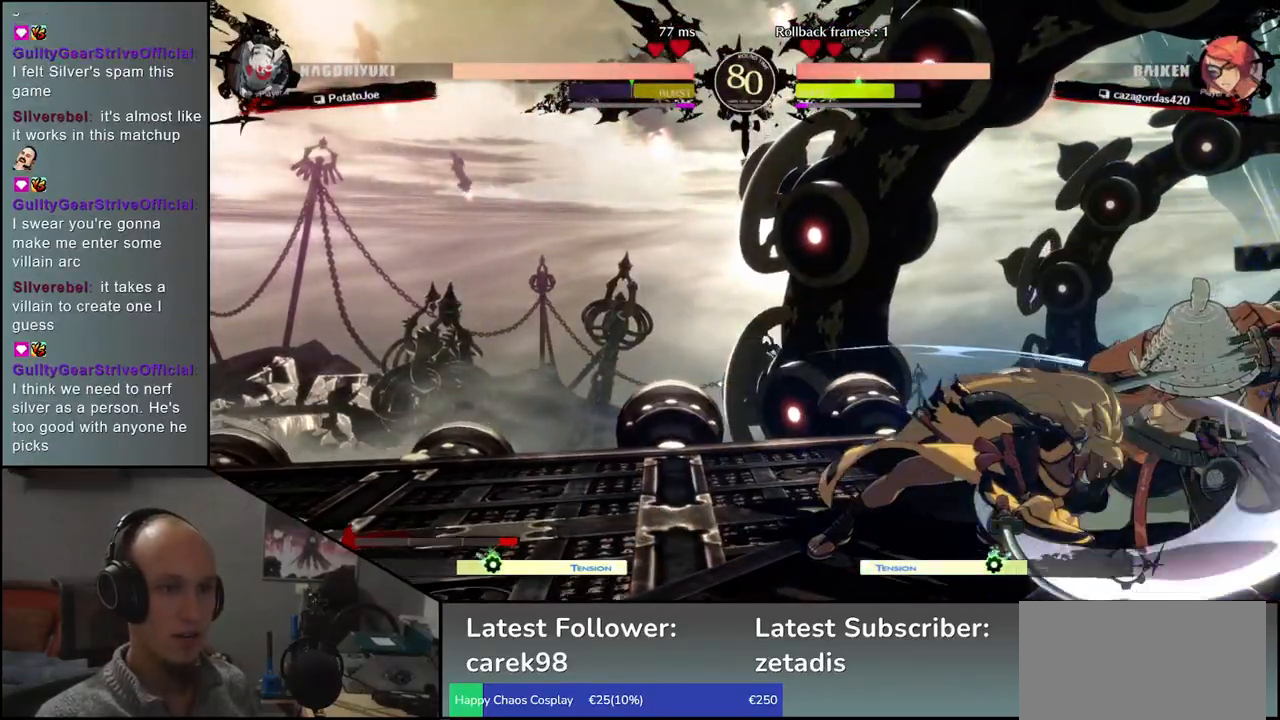
{"buttons": [], "left_stick": "down-right", "events": []}
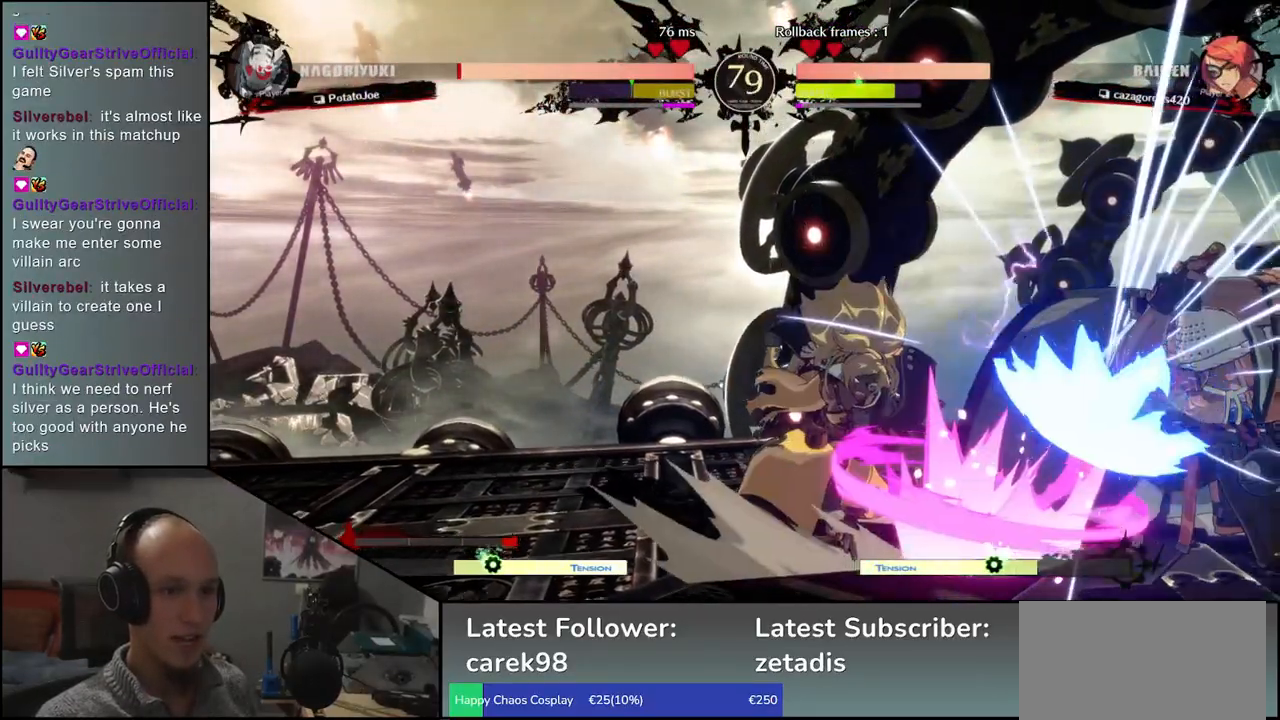
{"buttons": [], "left_stick": "right", "events": [[367, "left_stick", "right"]]}
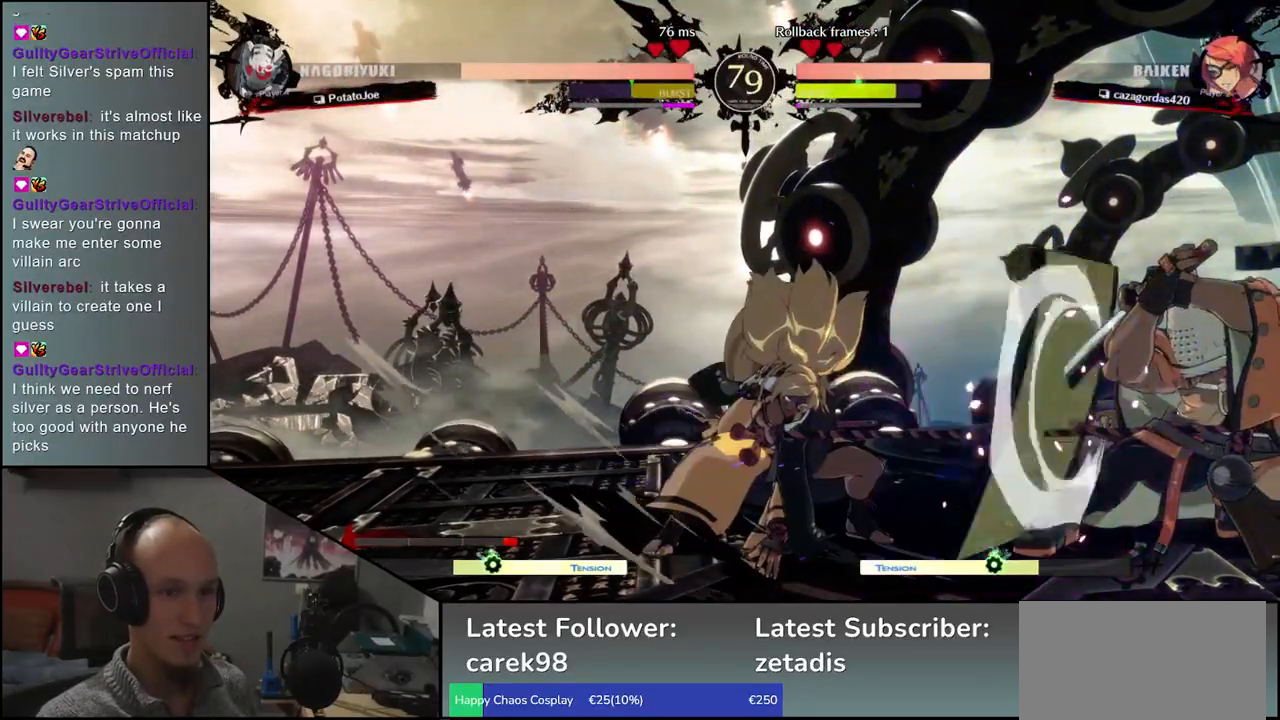
{"buttons": [], "left_stick": "up-right", "events": [[200, "left_stick", "down-right"], [433, "left_stick", "up-right"]]}
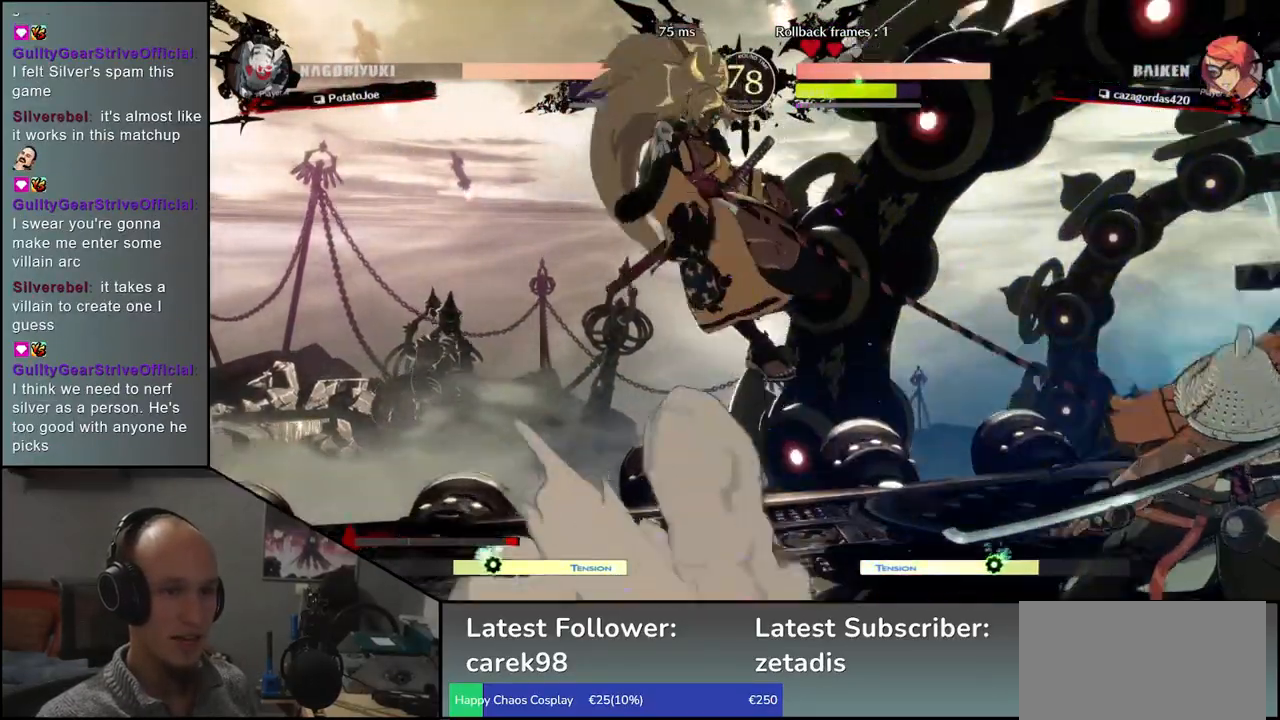
{"buttons": ["TRIANGLE"], "left_stick": "center", "events": [[117, "left_stick", "down-right"], [300, "TRIANGLE", "down"], [300, "left_stick", "center"], [367, "TRIANGLE", "up"], [483, "TRIANGLE", "down"]]}
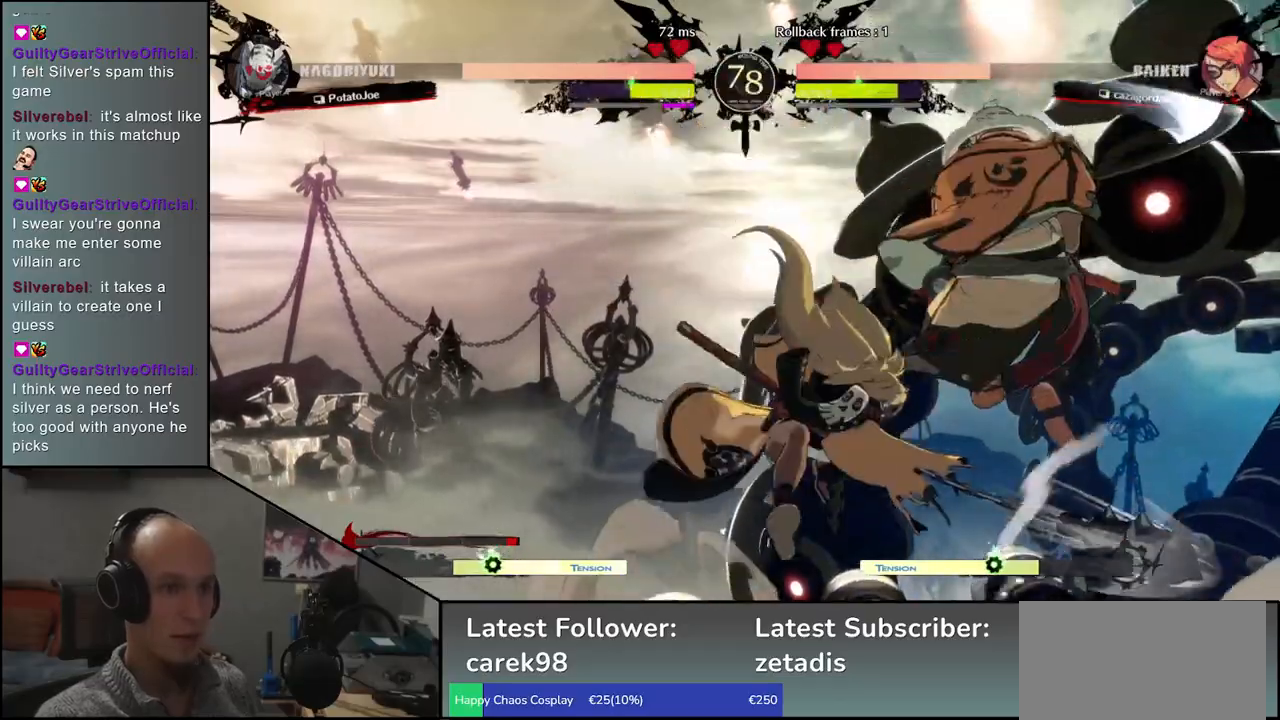
{"buttons": [], "left_stick": "down-right", "events": [[83, "TRIANGLE", "up"], [333, "left_stick", "down"], [383, "left_stick", "down-right"], [400, "TRIANGLE", "down"], [500, "TRIANGLE", "up"]]}
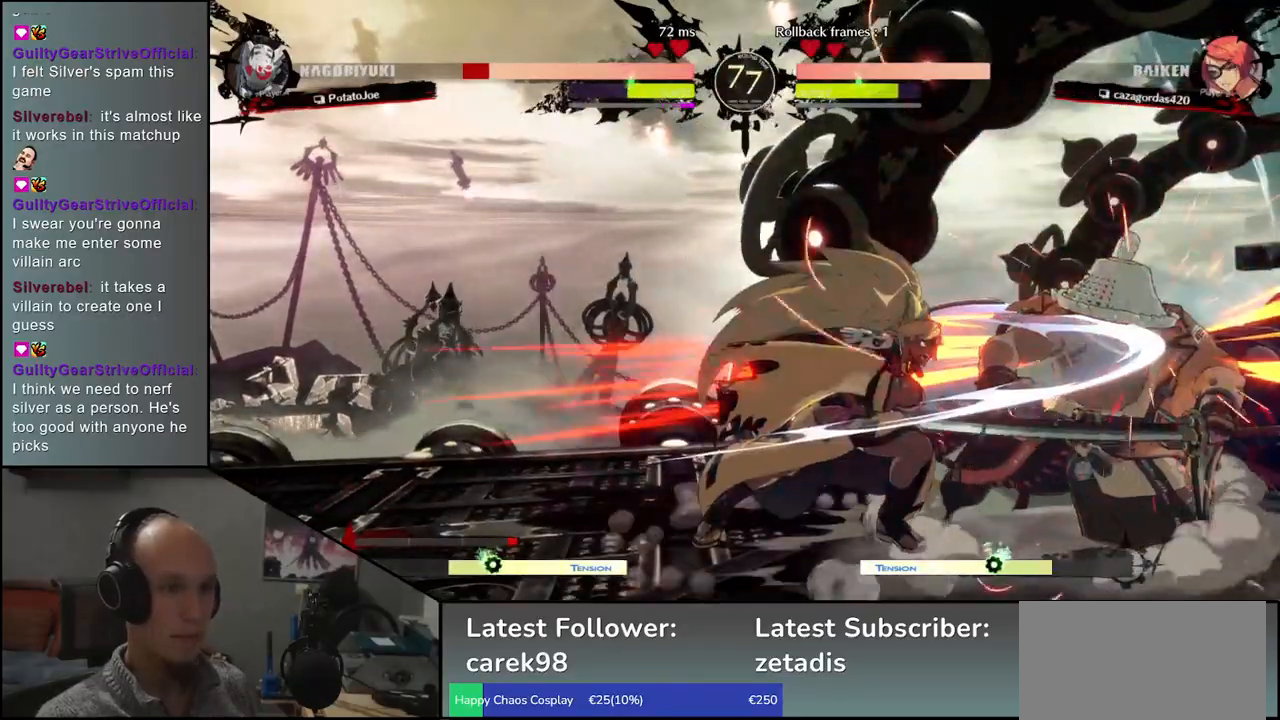
{"buttons": ["SQUARE", "TRIANGLE", "R1", "R2"], "left_stick": "down-right", "events": [[433, "R1", "down"], [433, "R2", "down"], [433, "SQUARE", "down"], [433, "TRIANGLE", "down"]]}
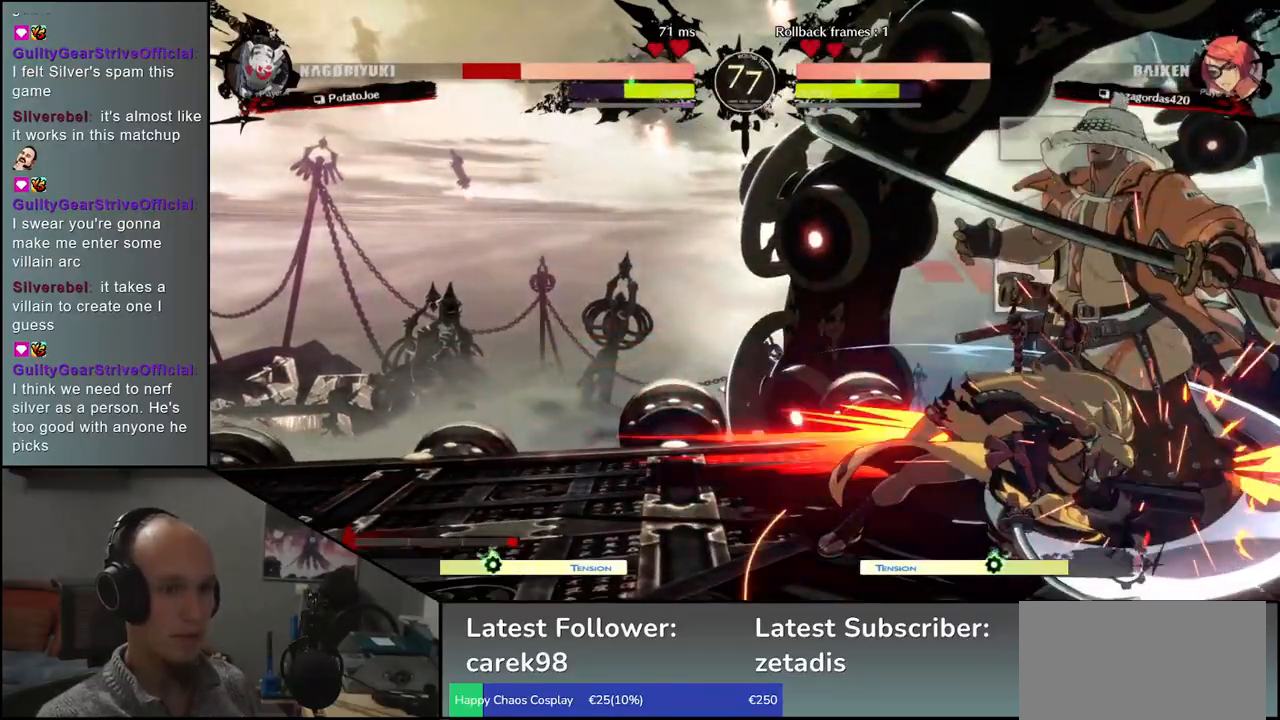
{"buttons": [], "left_stick": "down-right", "events": [[100, "R1", "up"], [100, "R2", "up"], [100, "SQUARE", "up"], [100, "TRIANGLE", "up"]]}
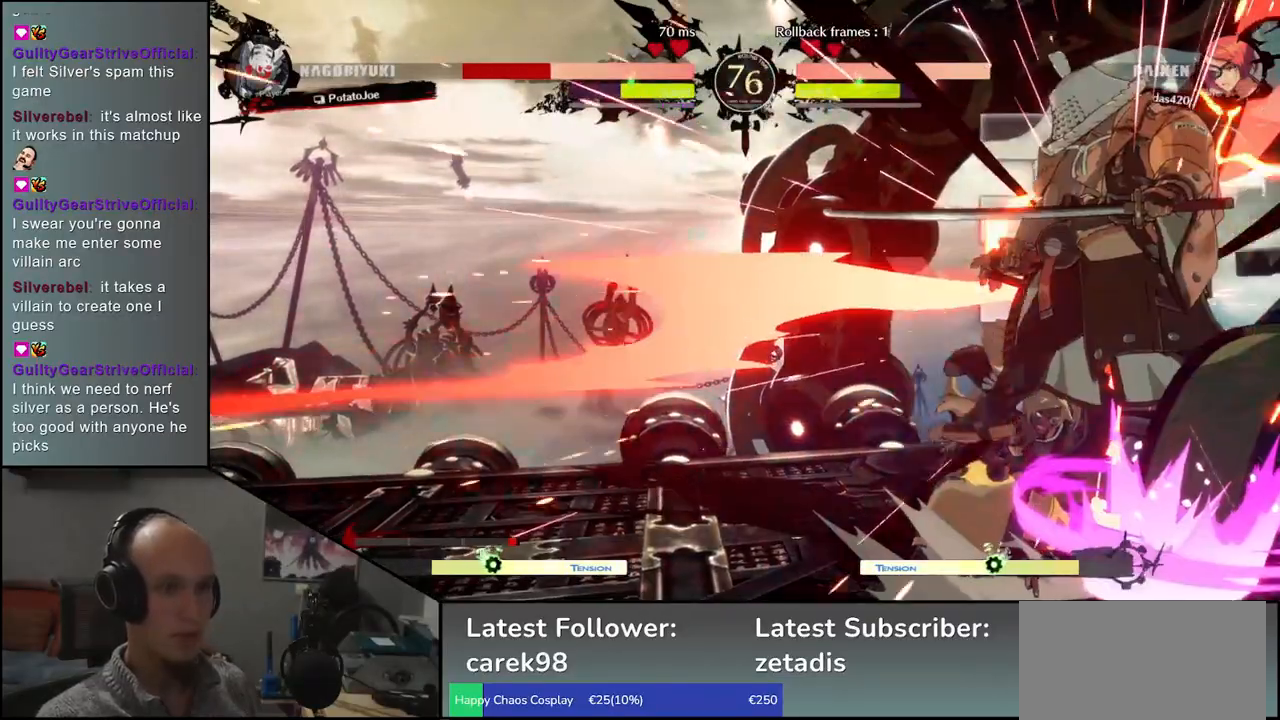
{"buttons": [], "left_stick": "down-right", "events": [[133, "left_stick", "right"], [500, "left_stick", "down-right"]]}
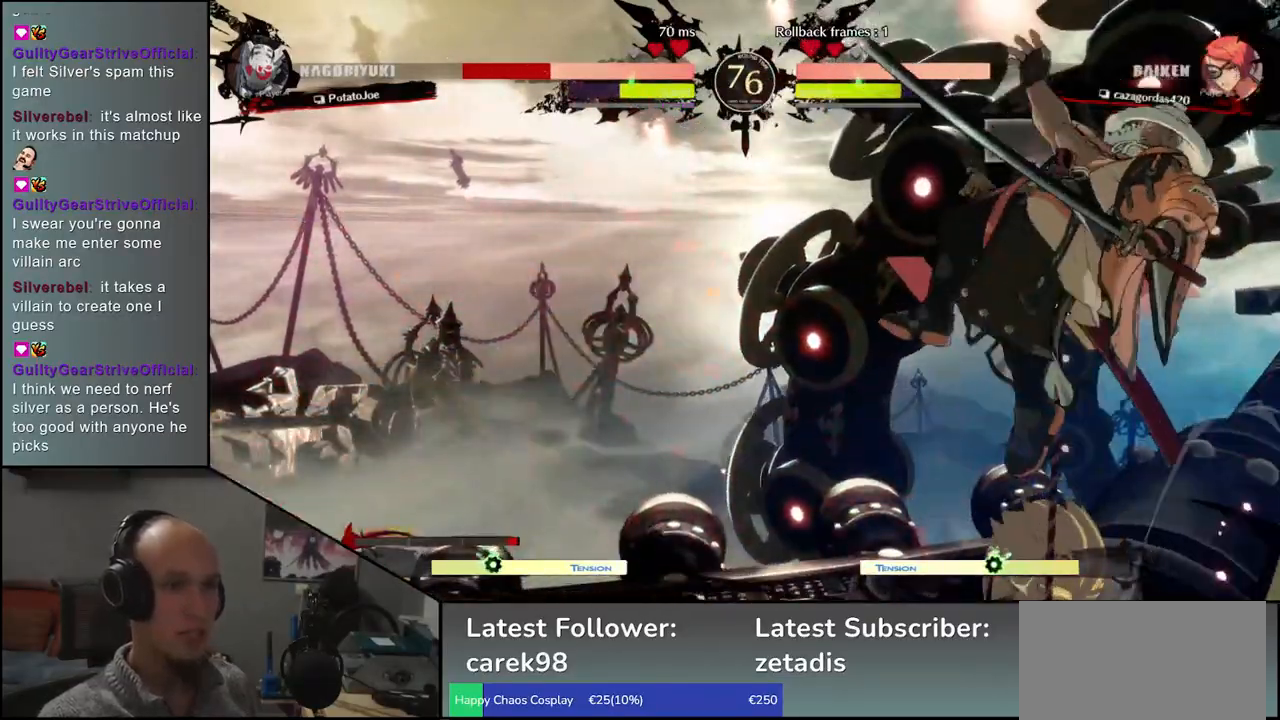
{"buttons": [], "left_stick": "down-right", "events": []}